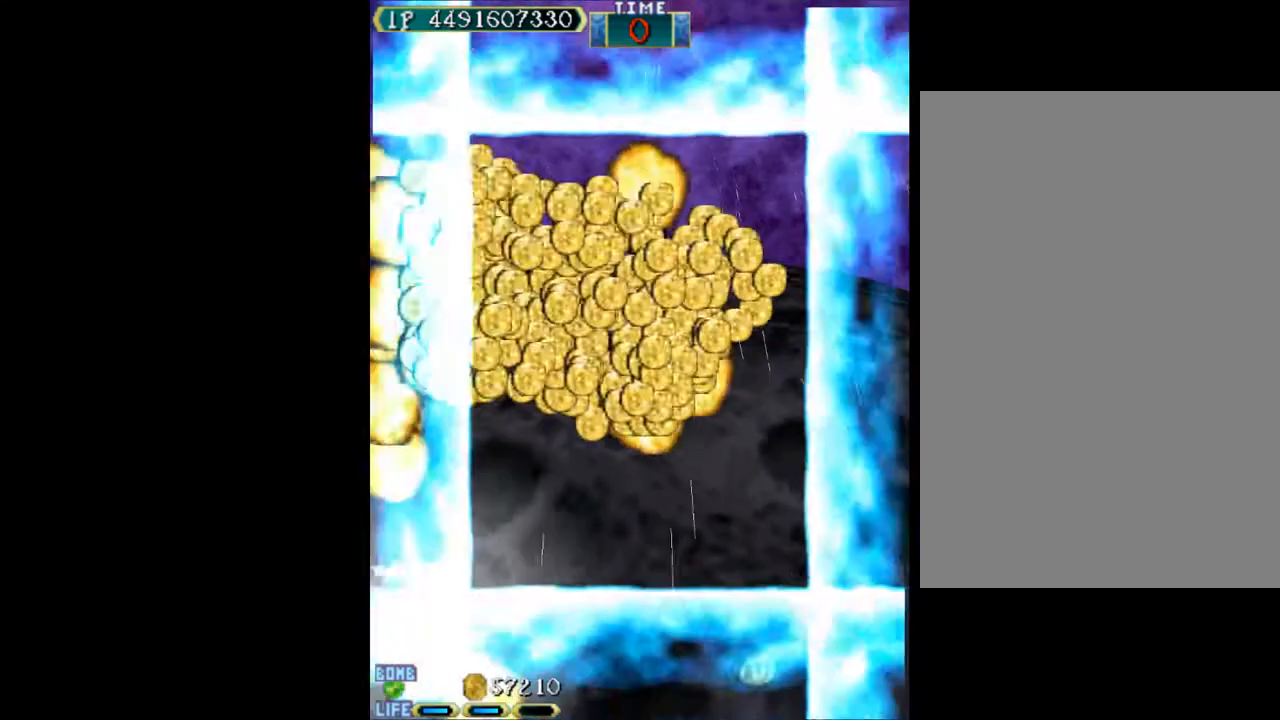
Gameplay with keyboard; each line is a JSON object with the keys held at the frame after it. "events" lists presses ("down") and releases ("up") of "c", "d", "down", "left", "q", "right", "s", "shift", "space", "up", "w" and "x" between this image and that frame as [ms after this image, input, new state], when the widget could be followed in between. No other keys are recorded. Mouse input is not recorded.
{"keys": ["up"], "events": [[17, "x", "up"], [100, "x", "down"], [200, "x", "up"], [300, "up", "down"], [333, "left", "down"], [433, "left", "up"]]}
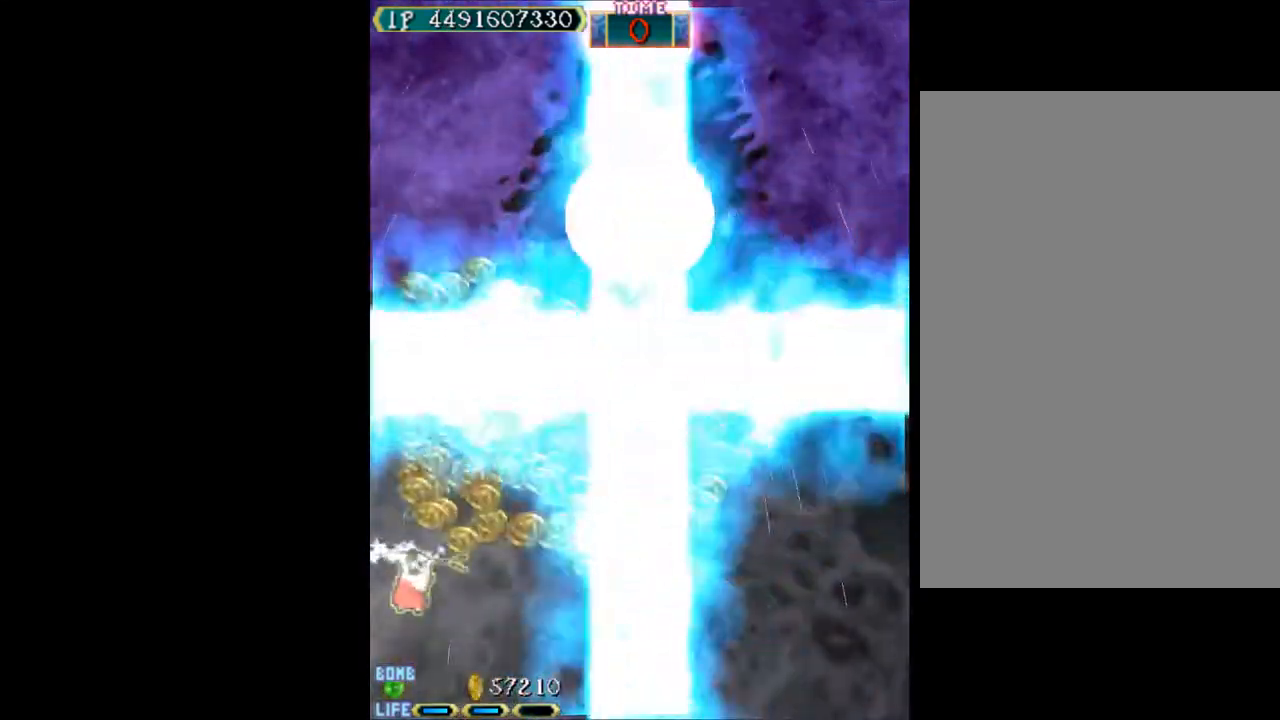
{"keys": ["left", "up"], "events": [[67, "right", "down"], [350, "right", "up"], [400, "left", "down"]]}
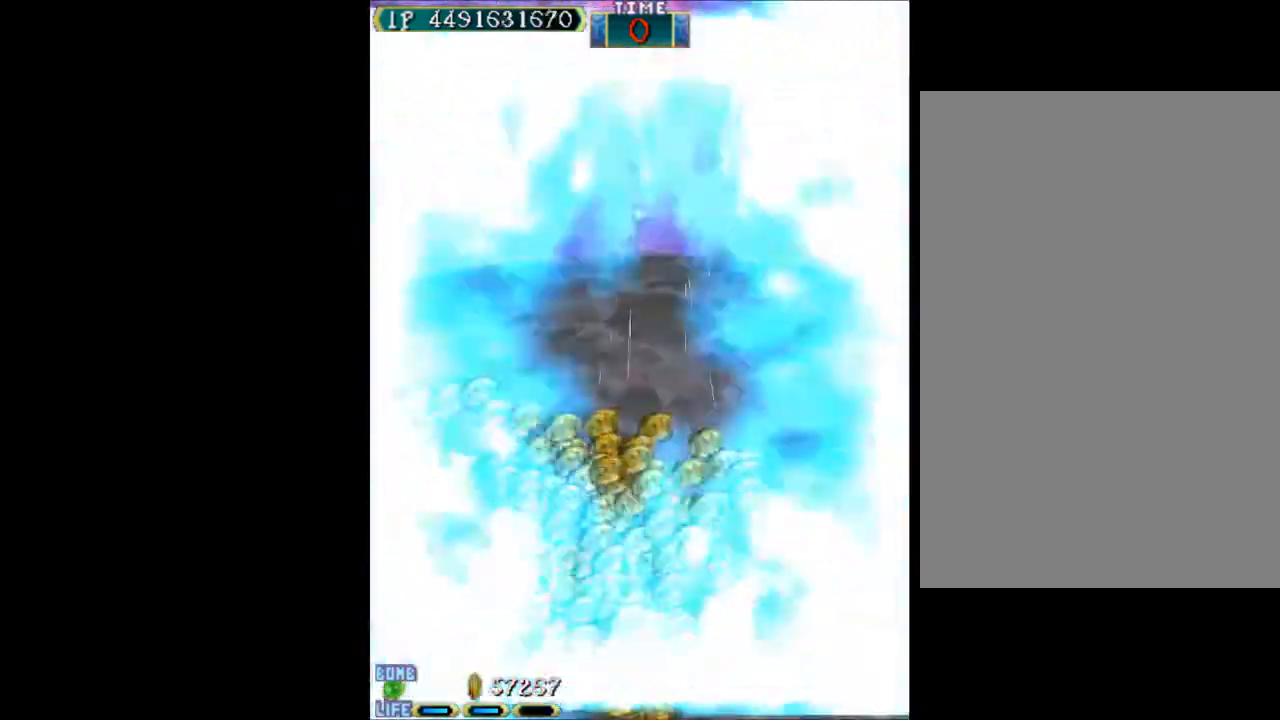
{"keys": ["down", "right"], "events": [[133, "left", "up"], [133, "right", "down"], [233, "up", "up"], [317, "down", "down"]]}
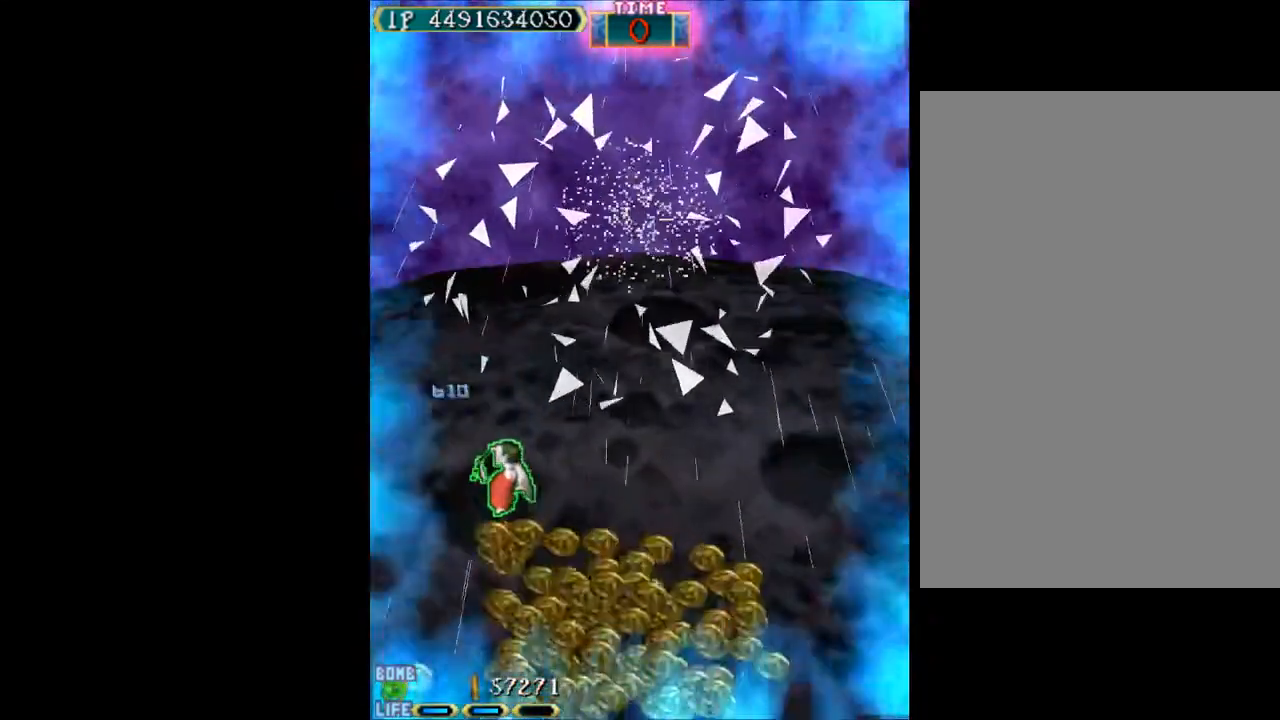
{"keys": ["left", "up"], "events": [[333, "left", "down"], [333, "right", "up"], [383, "down", "up"], [483, "up", "down"]]}
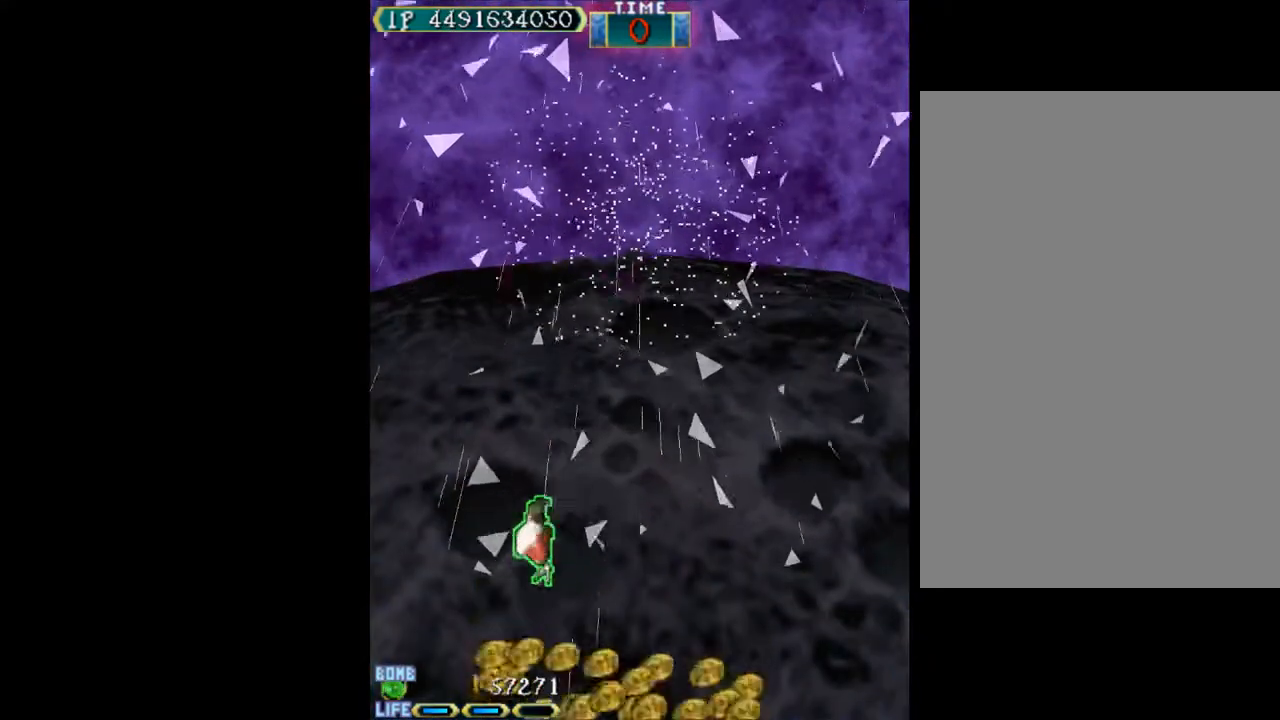
{"keys": ["right", "up"], "events": [[250, "left", "up"], [400, "right", "down"]]}
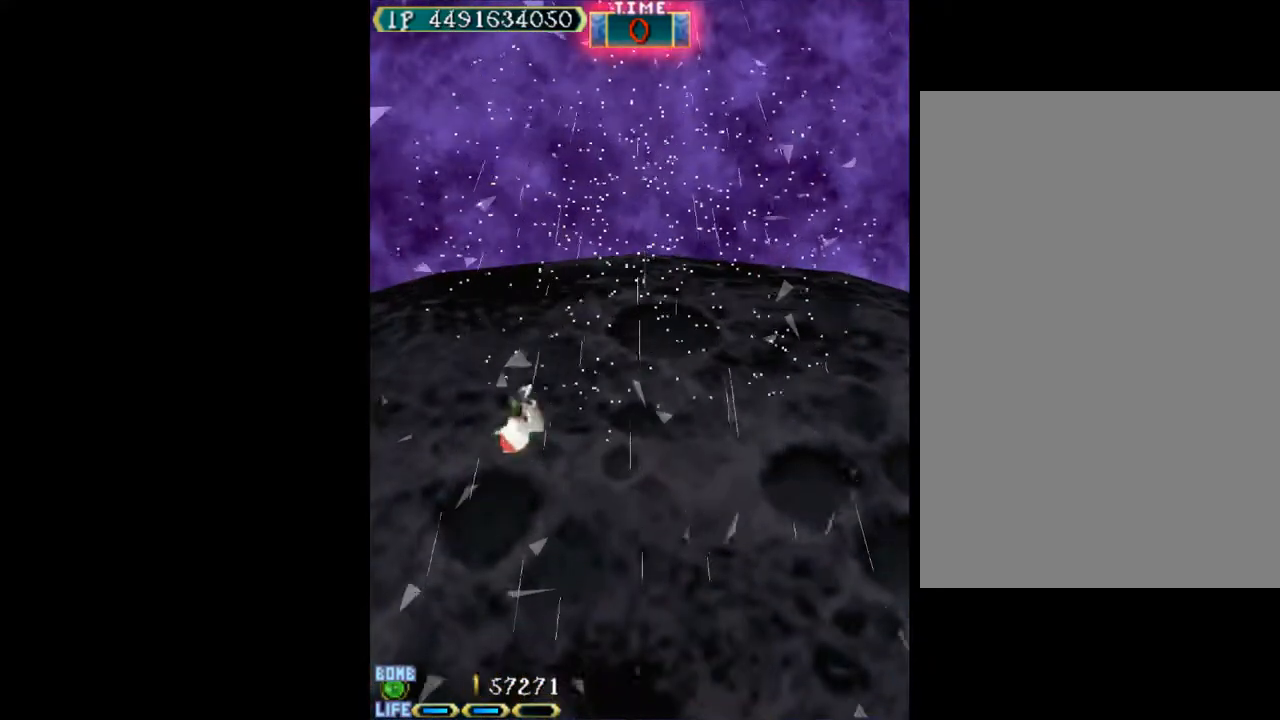
{"keys": ["left", "up"], "events": [[183, "right", "up"], [467, "left", "down"]]}
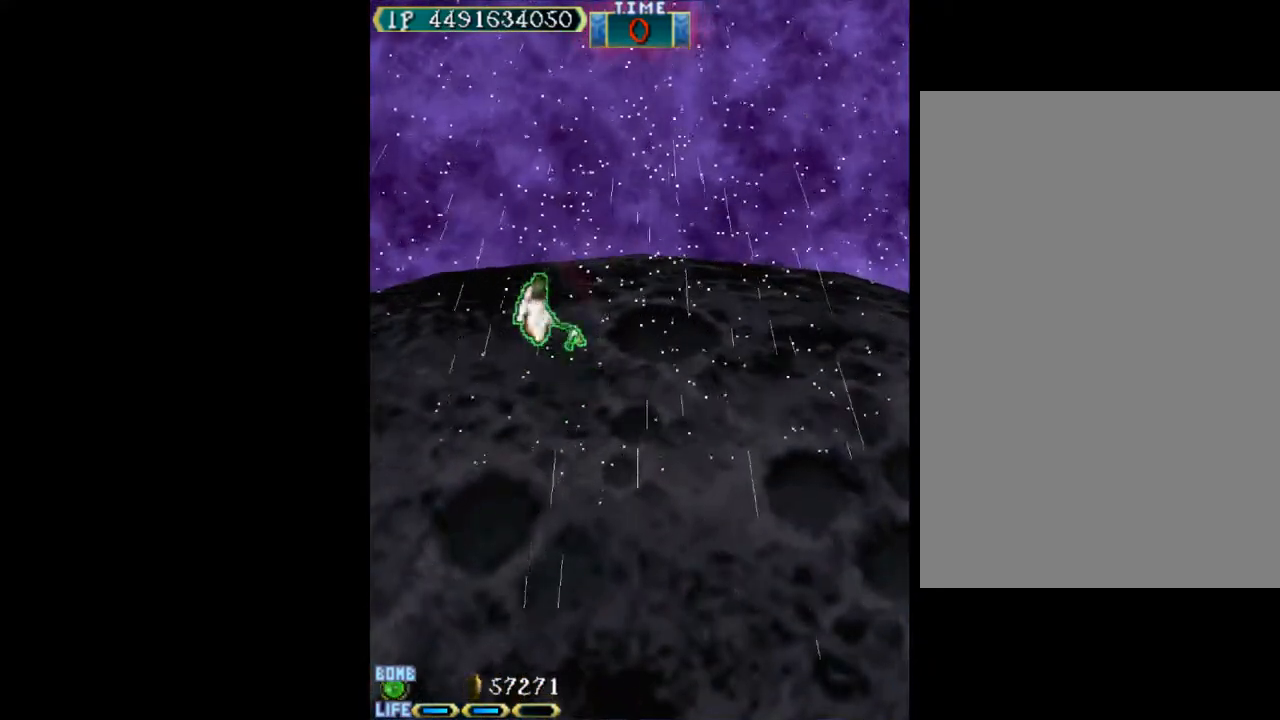
{"keys": [], "events": [[100, "left", "up"], [283, "up", "up"]]}
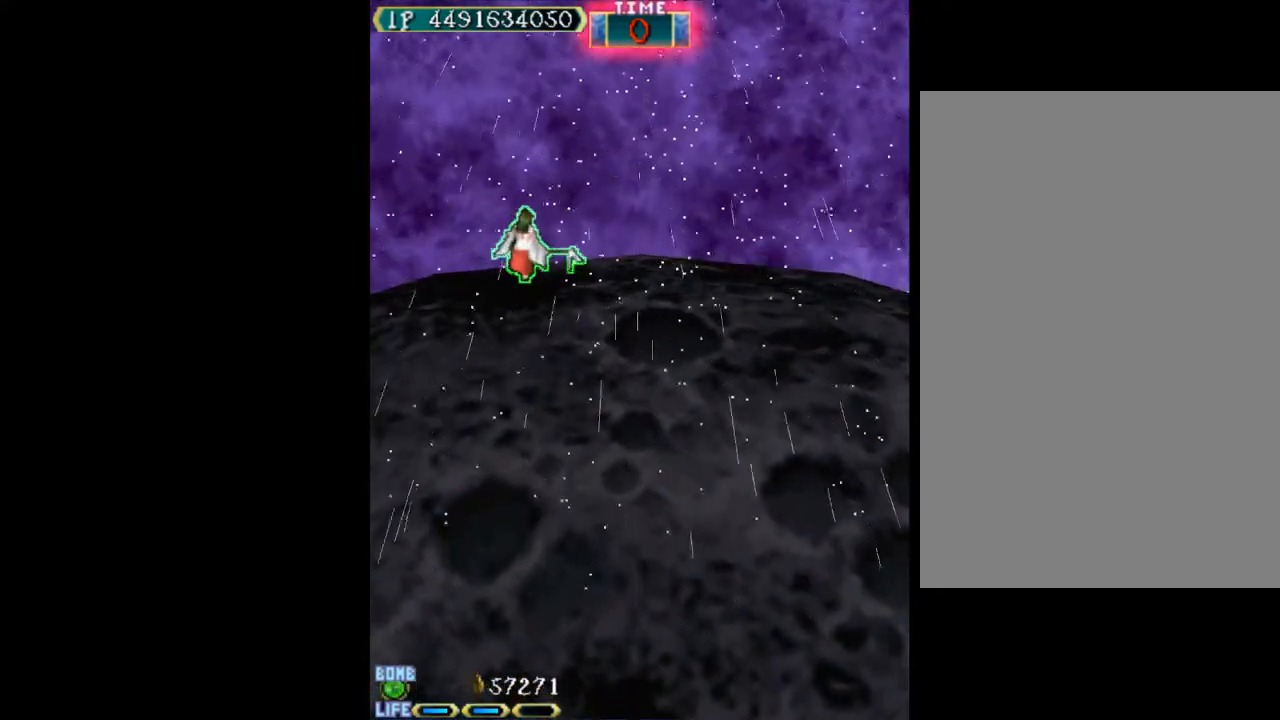
{"keys": [], "events": []}
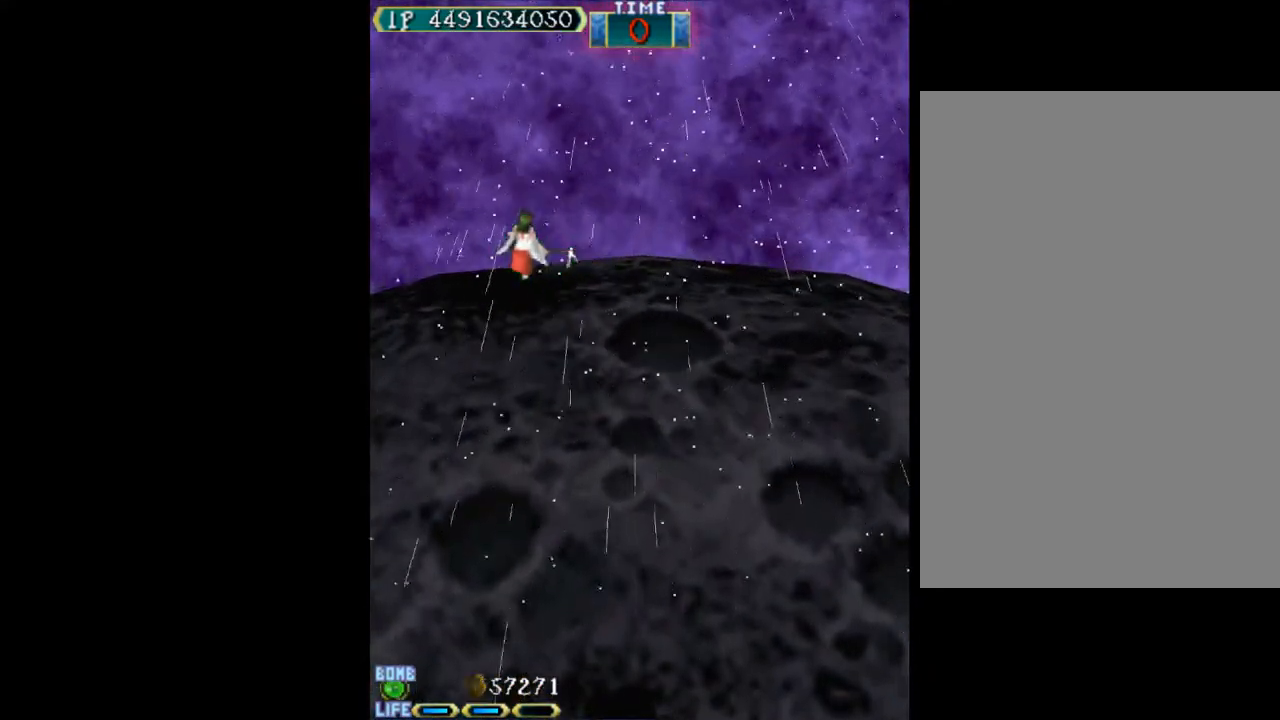
{"keys": ["up"], "events": [[500, "up", "down"]]}
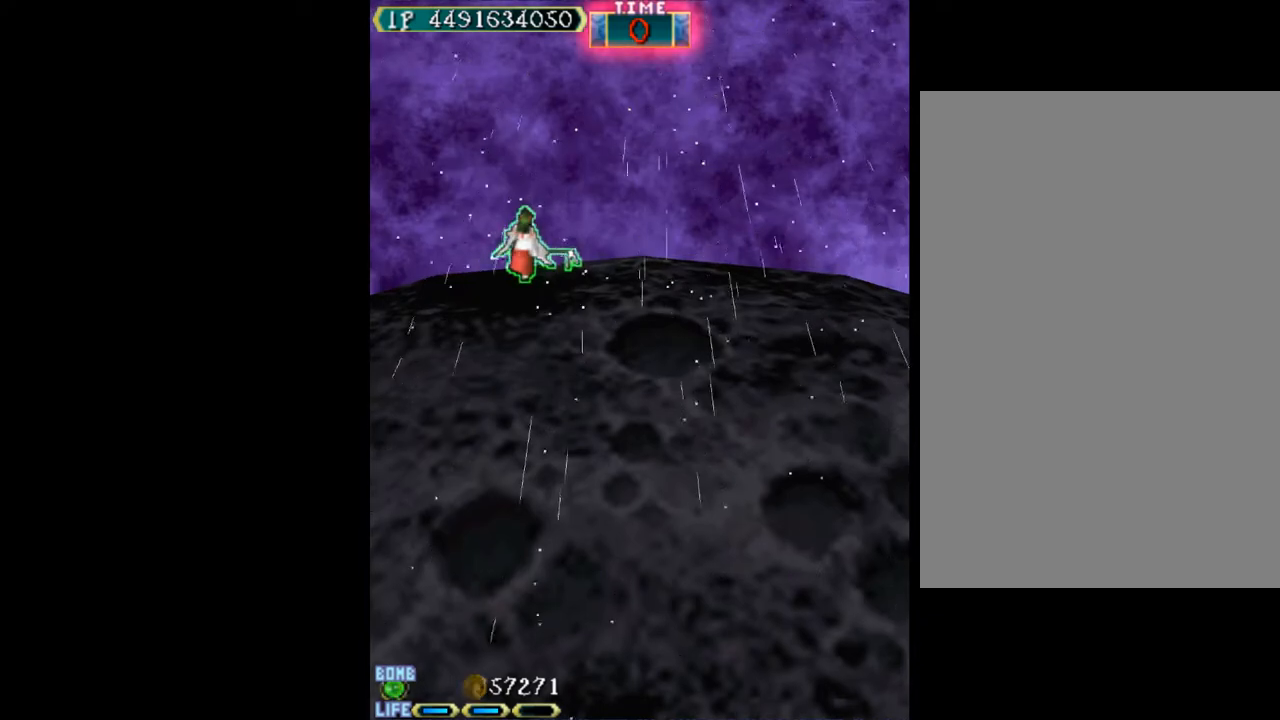
{"keys": ["up"], "events": [[50, "left", "down"], [467, "left", "up"]]}
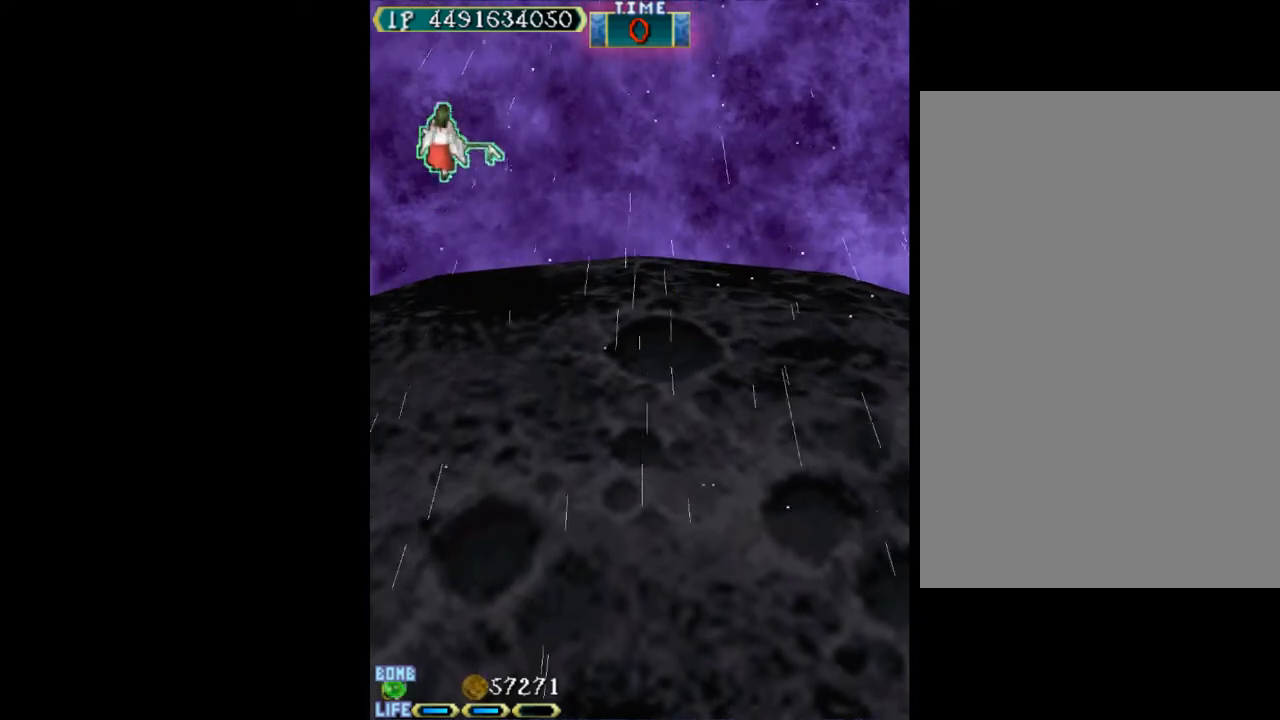
{"keys": ["up"], "events": []}
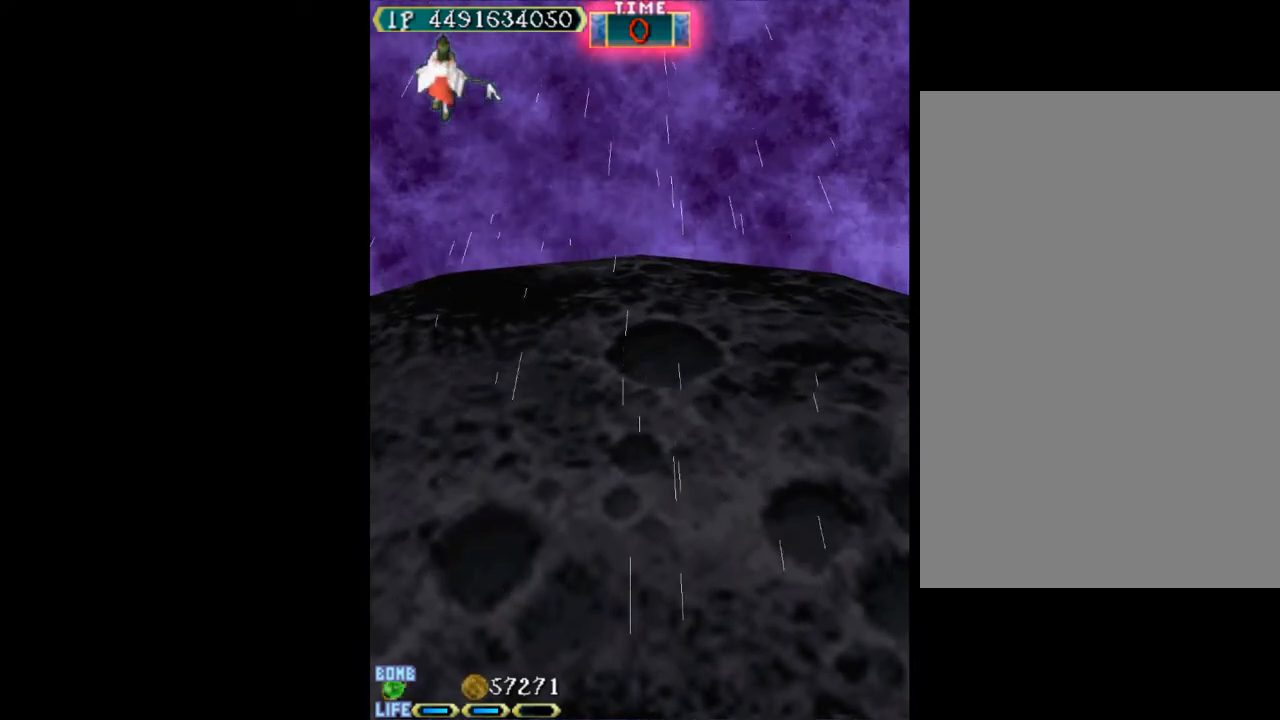
{"keys": [], "events": [[83, "up", "up"]]}
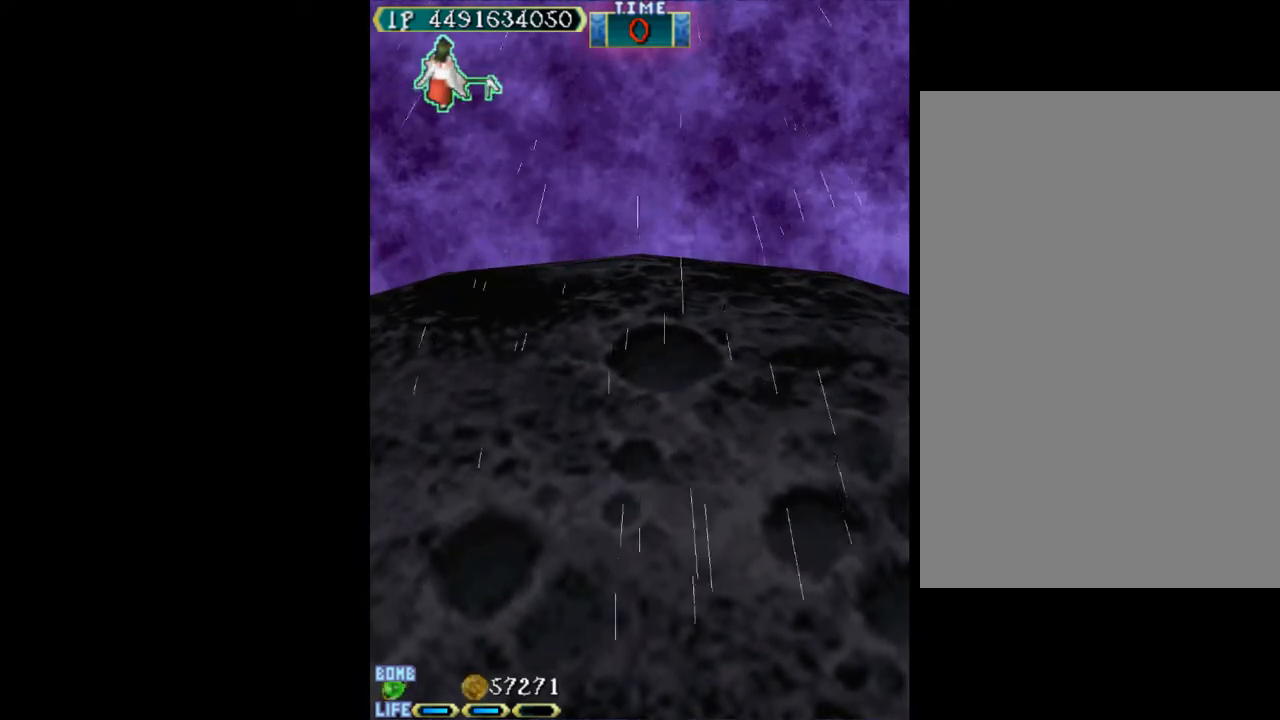
{"keys": [], "events": []}
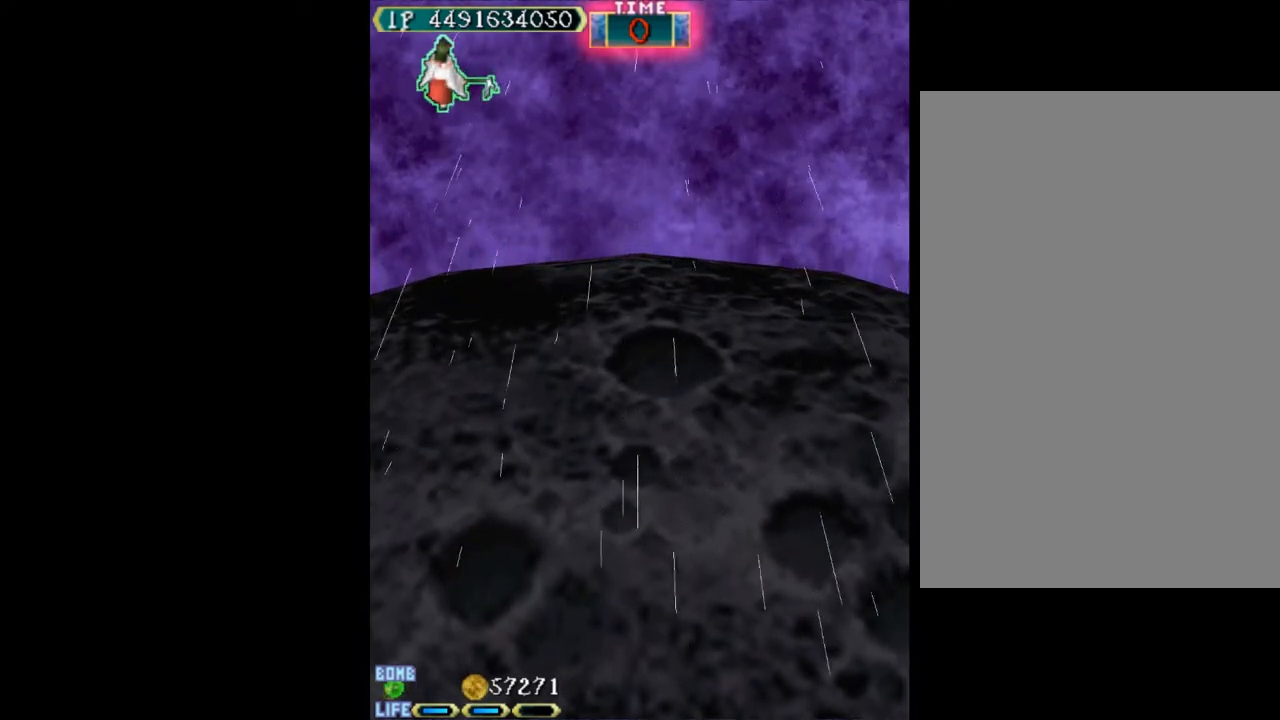
{"keys": [], "events": [[67, "right", "down"], [117, "down", "down"], [167, "right", "up"], [483, "down", "up"]]}
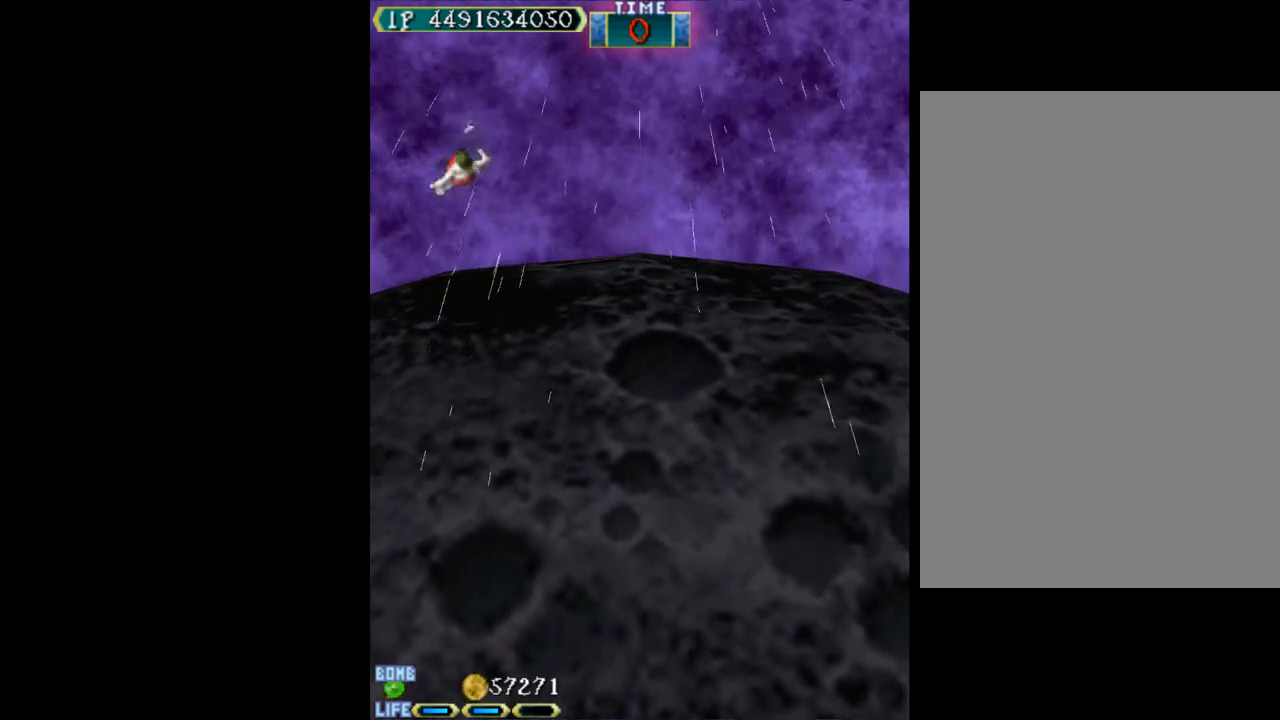
{"keys": [], "events": []}
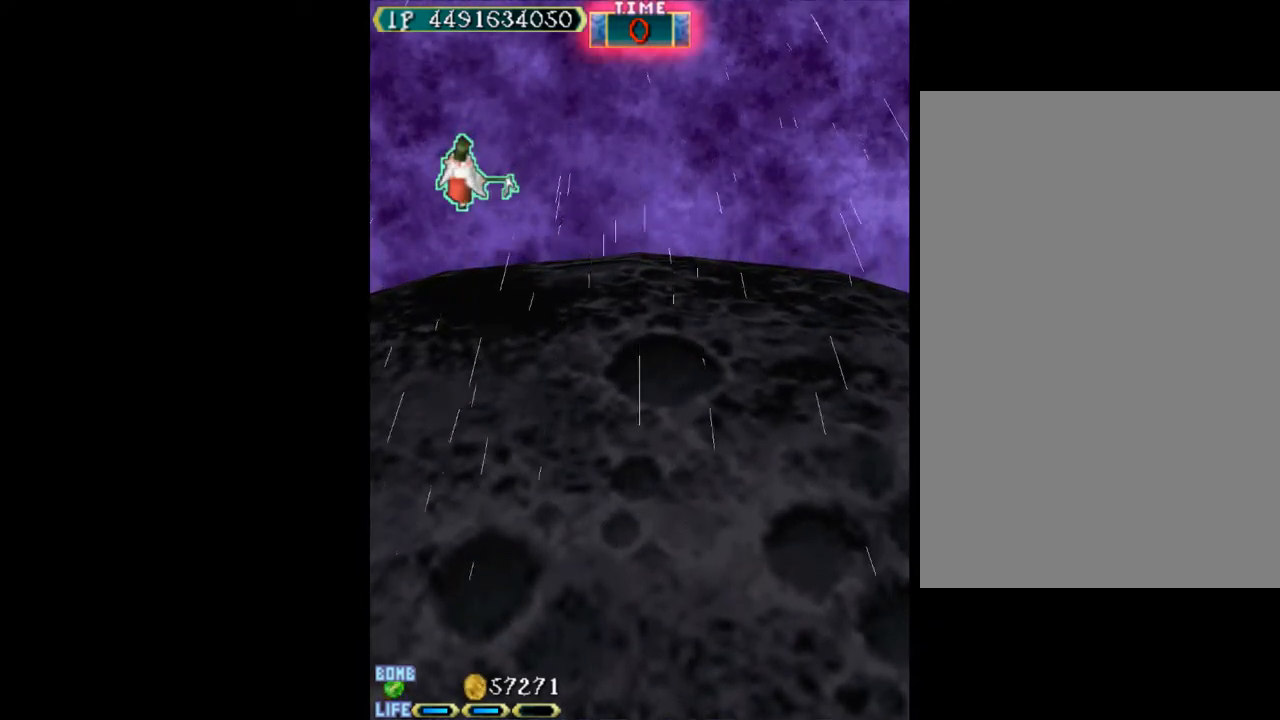
{"keys": [], "events": [[283, "down", "down"], [367, "left", "down"], [417, "down", "up"], [417, "left", "up"]]}